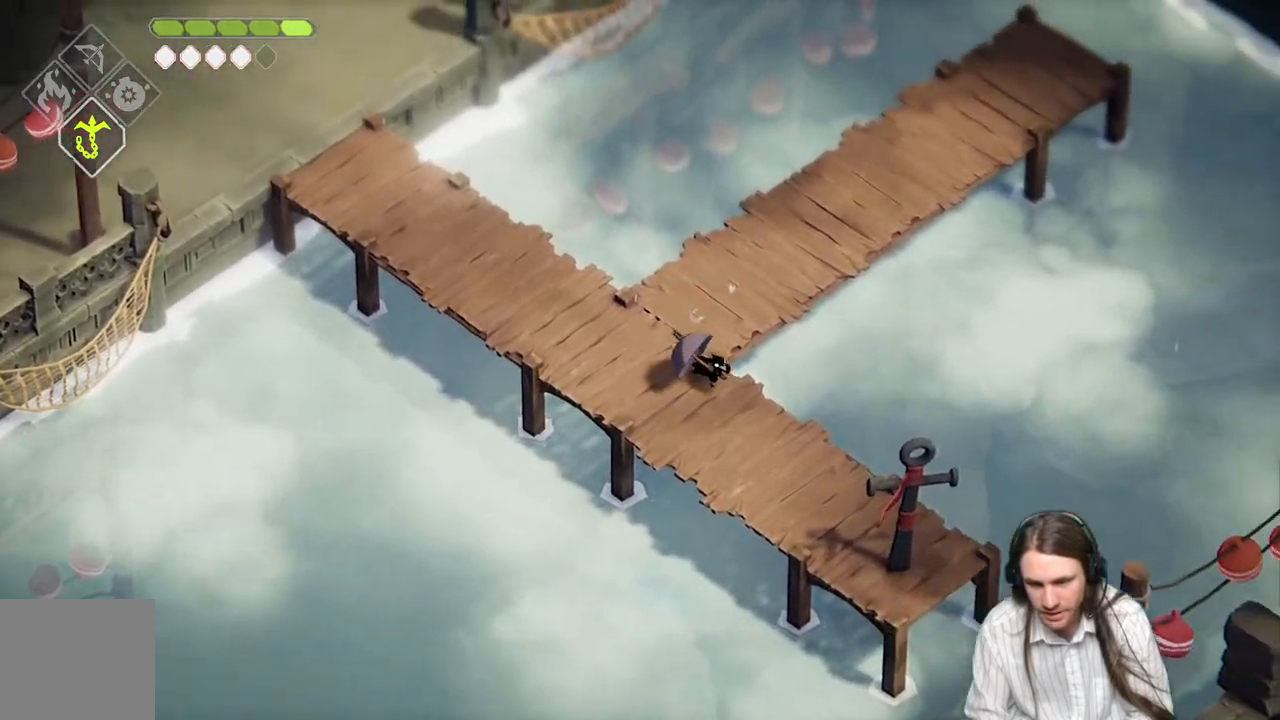
Gameplay with a controller (Xbox layout); each line is a JSON object with the inputs held at the frame after it. "events" lists button and stick changes between this image and that frame as [ms after this image, input, new state], when the widget could be followed in between.
{"buttons": [], "left_stick": "down-right", "right_stick": "down-right", "events": [[267, "right_stick", "down-right"]]}
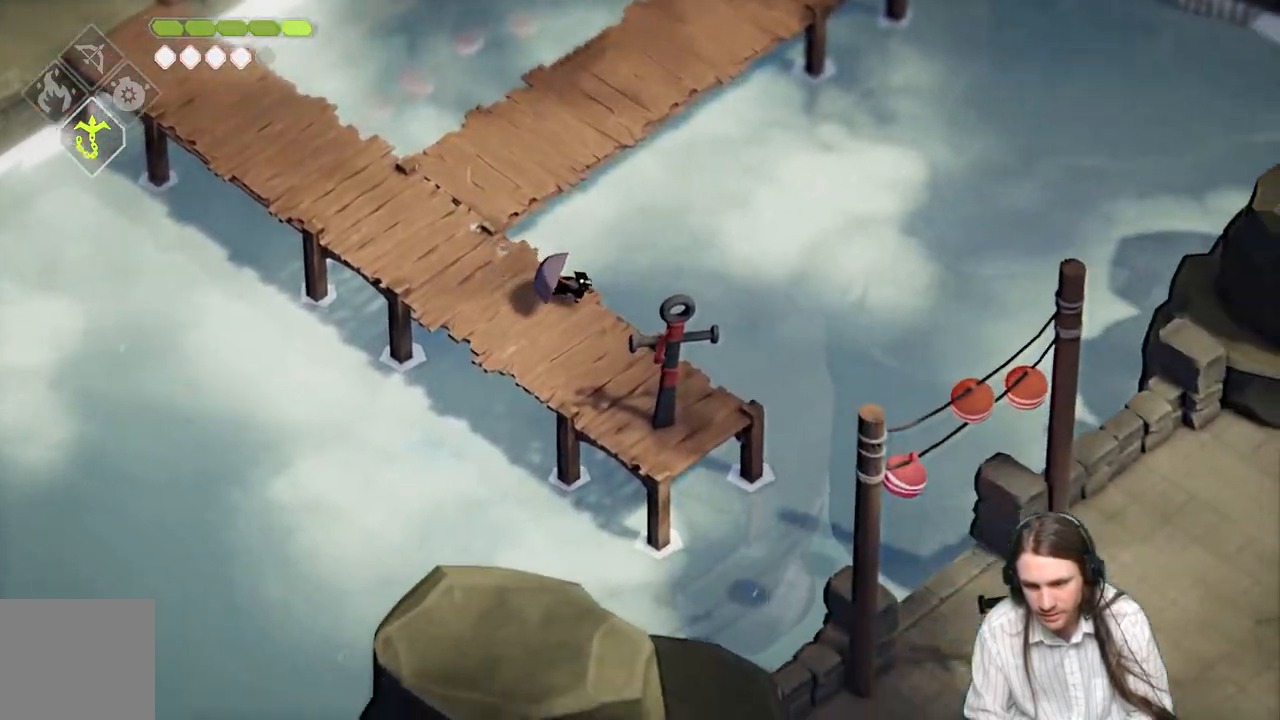
{"buttons": [], "left_stick": "down-right", "right_stick": "center", "events": [[333, "right_stick", "center"]]}
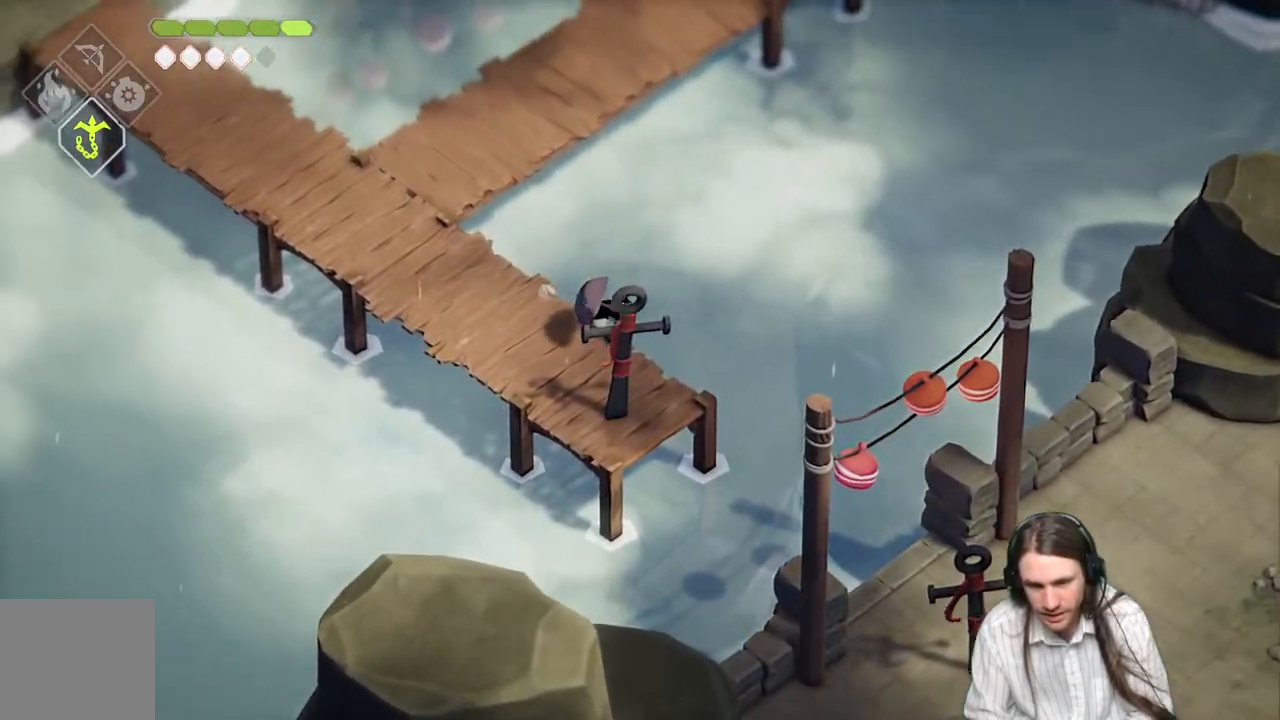
{"buttons": [], "left_stick": "center", "right_stick": "center", "events": [[483, "left_stick", "center"]]}
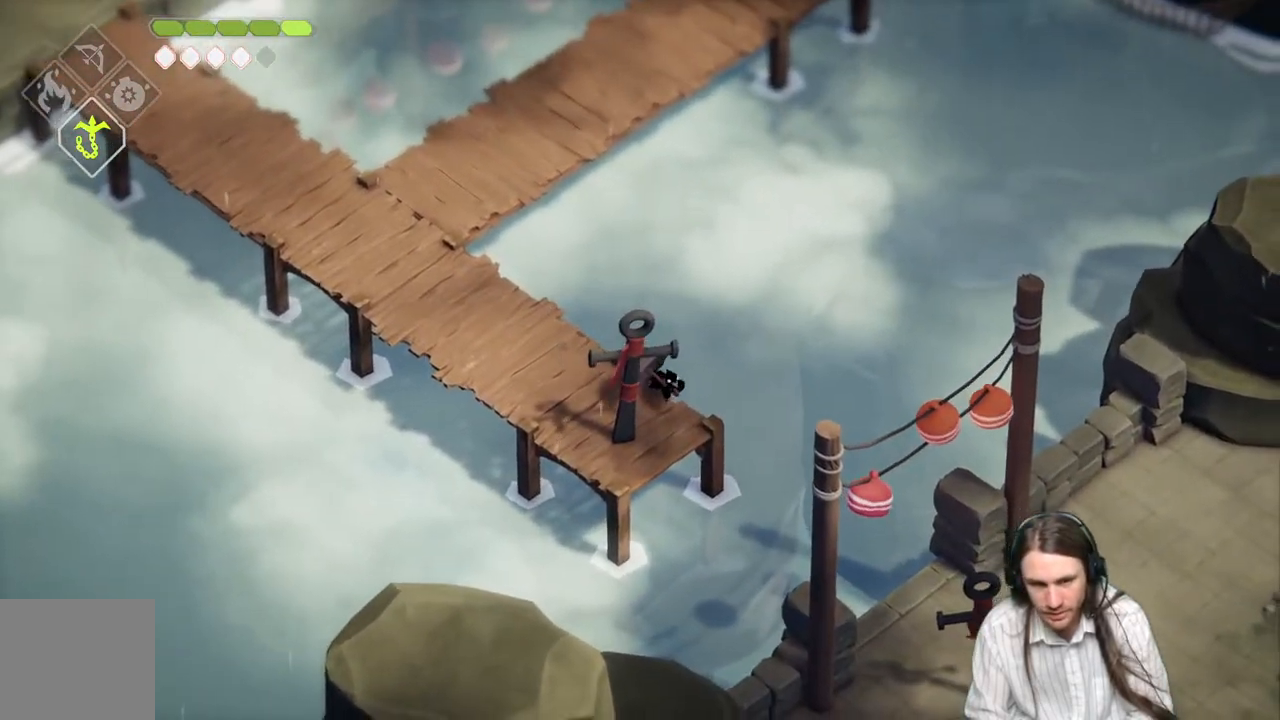
{"buttons": [], "left_stick": "down", "right_stick": "center", "events": [[367, "left_stick", "down"]]}
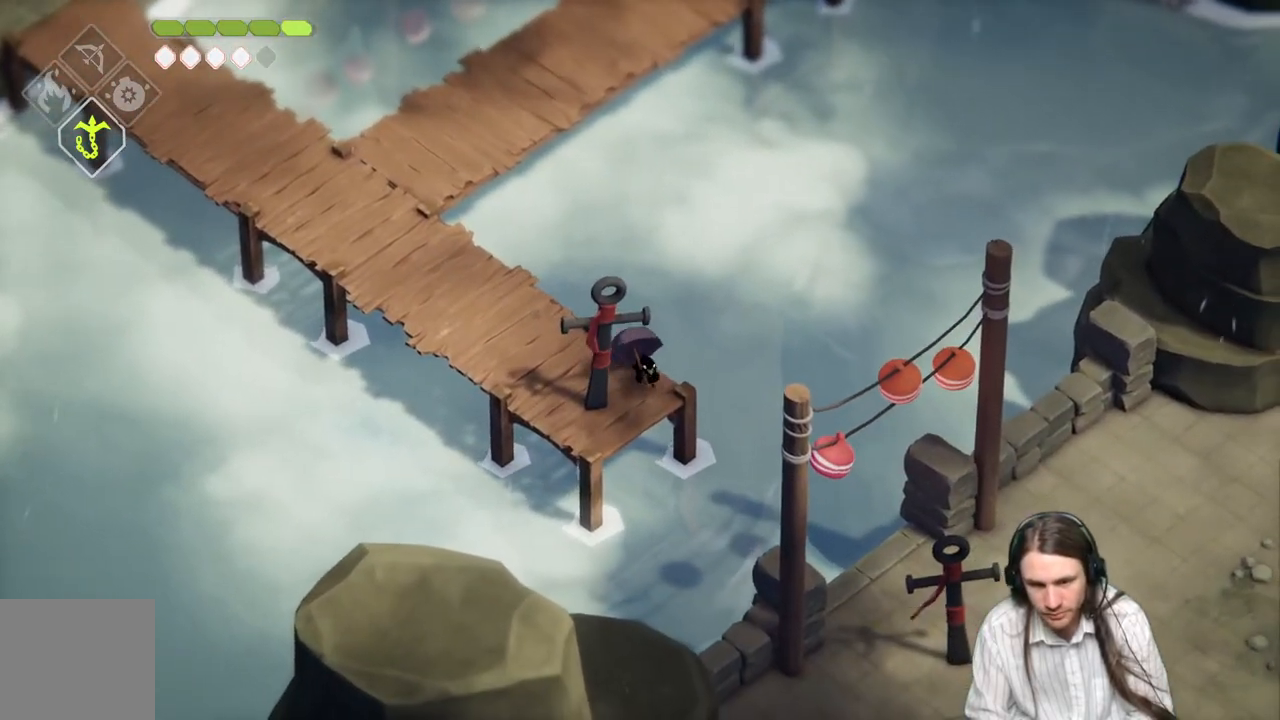
{"buttons": ["L2", "R2", "L3"], "left_stick": "down-right", "right_stick": "center", "events": [[67, "L2", "down"], [67, "R2", "down"], [100, "L3", "down"], [100, "left_stick", "down-right"]]}
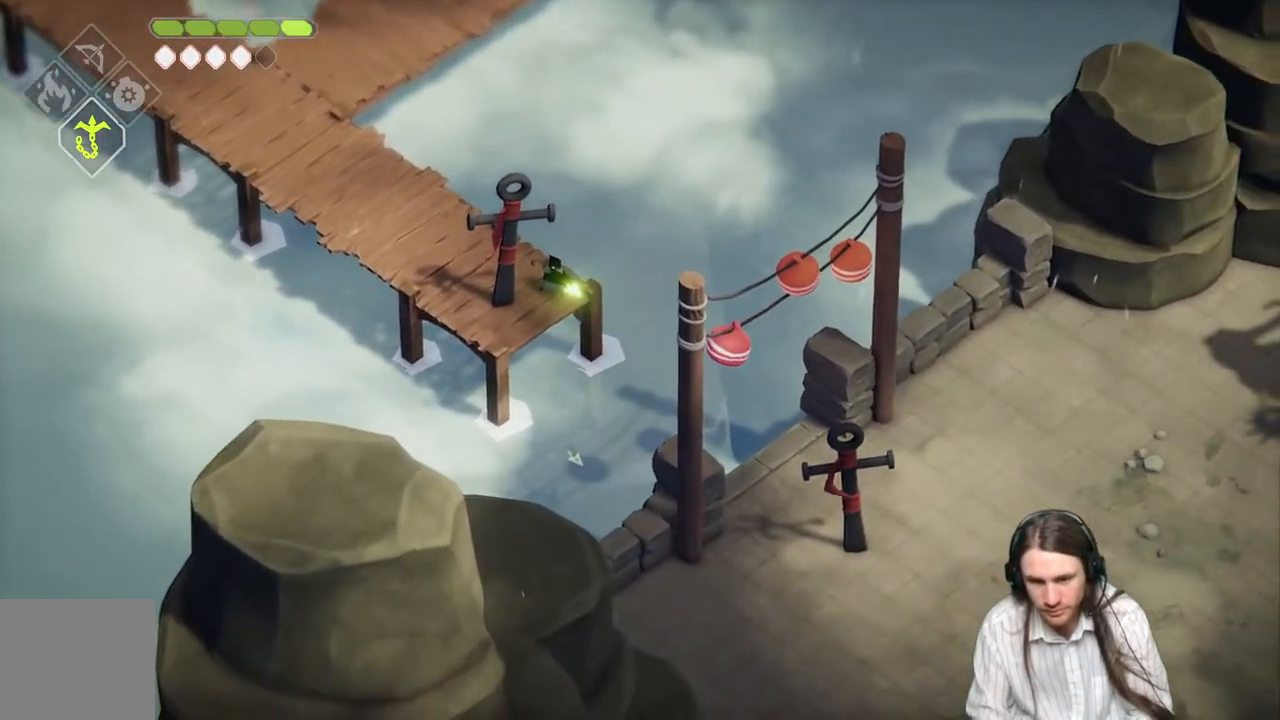
{"buttons": [], "left_stick": "center", "right_stick": "center", "events": [[150, "L3", "up"], [183, "R2", "up"], [233, "L2", "up"], [267, "left_stick", "center"]]}
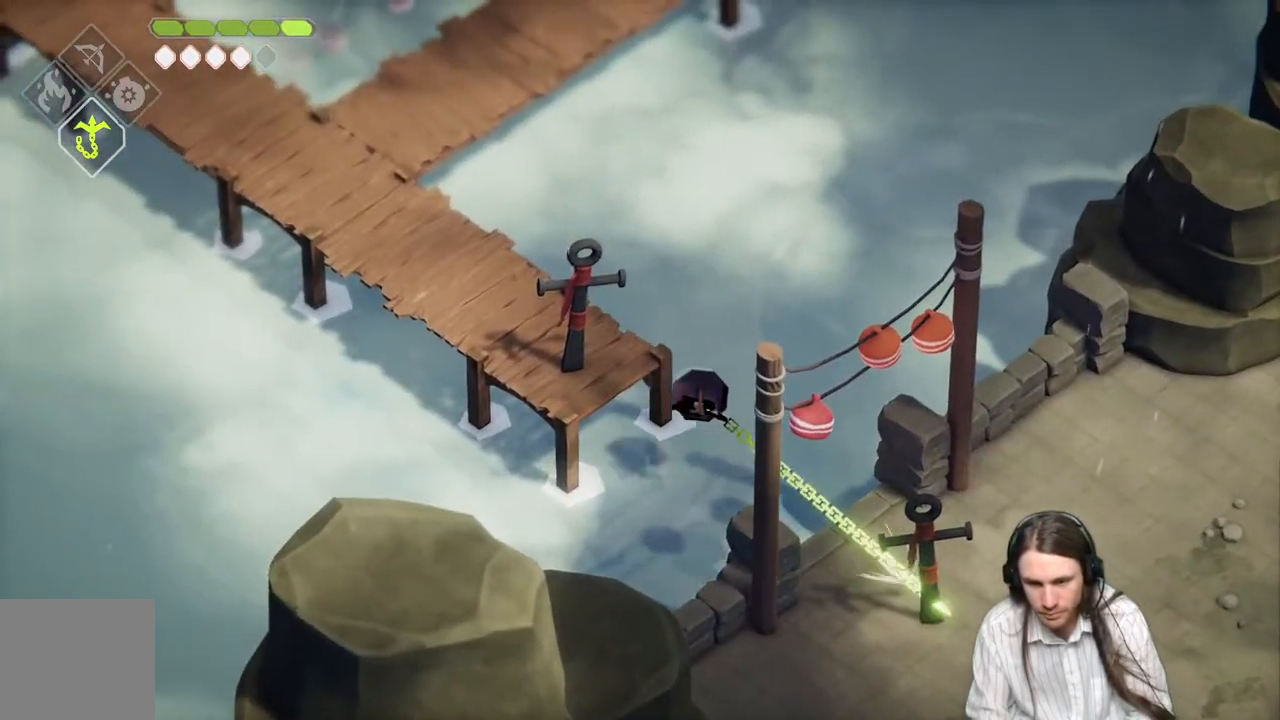
{"buttons": [], "left_stick": "down", "right_stick": "center", "events": [[483, "left_stick", "down"]]}
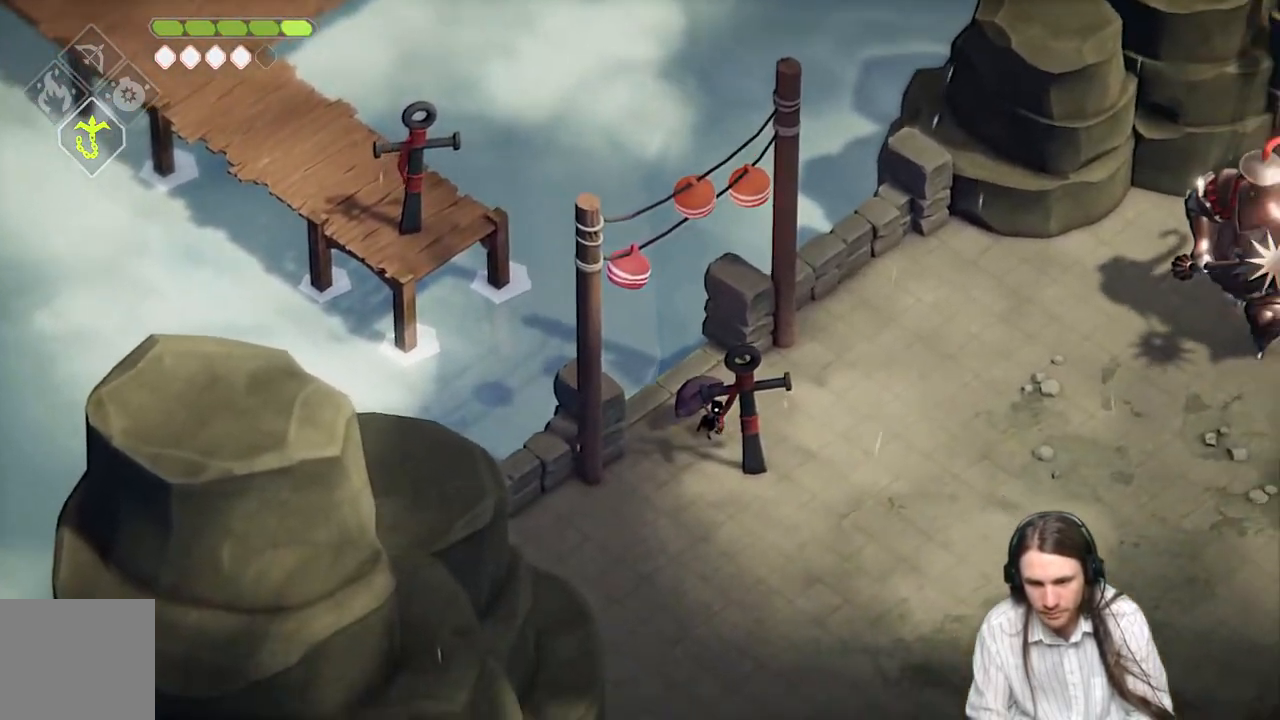
{"buttons": [], "left_stick": "down-right", "right_stick": "center", "events": [[267, "left_stick", "down-right"]]}
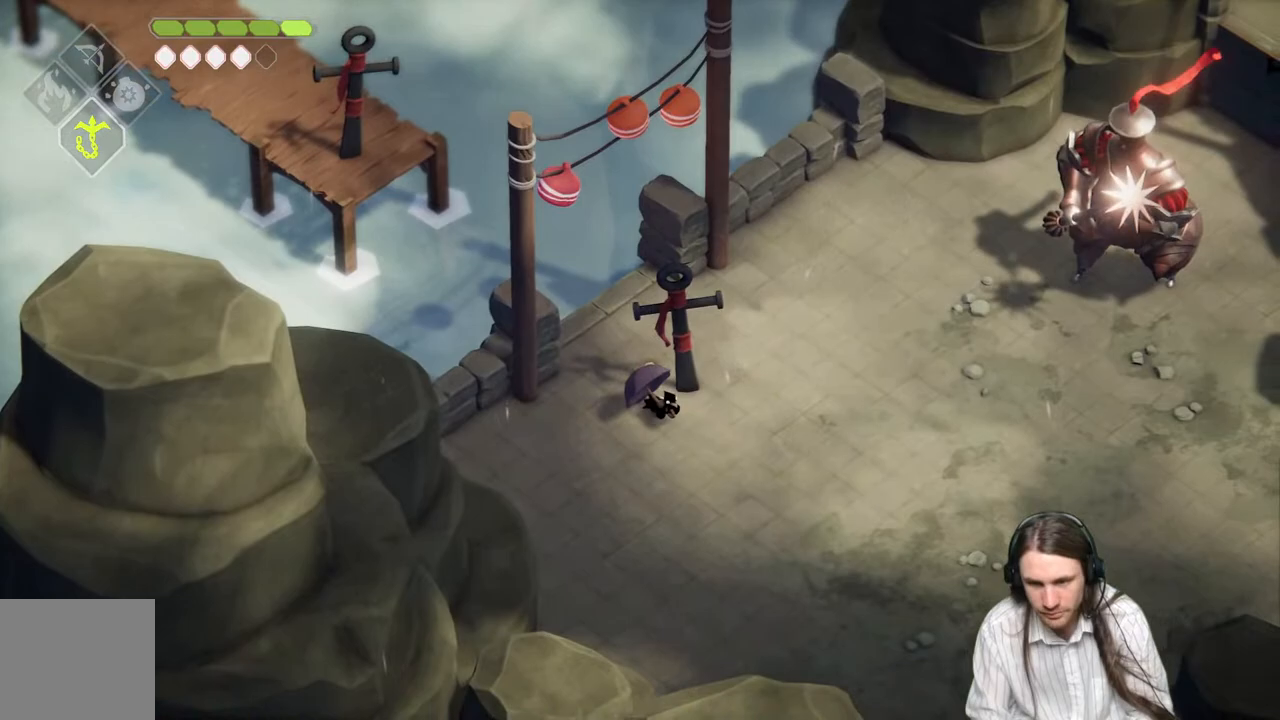
{"buttons": ["L2", "R2"], "left_stick": "right", "right_stick": "center", "events": [[333, "L2", "down"], [367, "R2", "down"], [367, "left_stick", "right"]]}
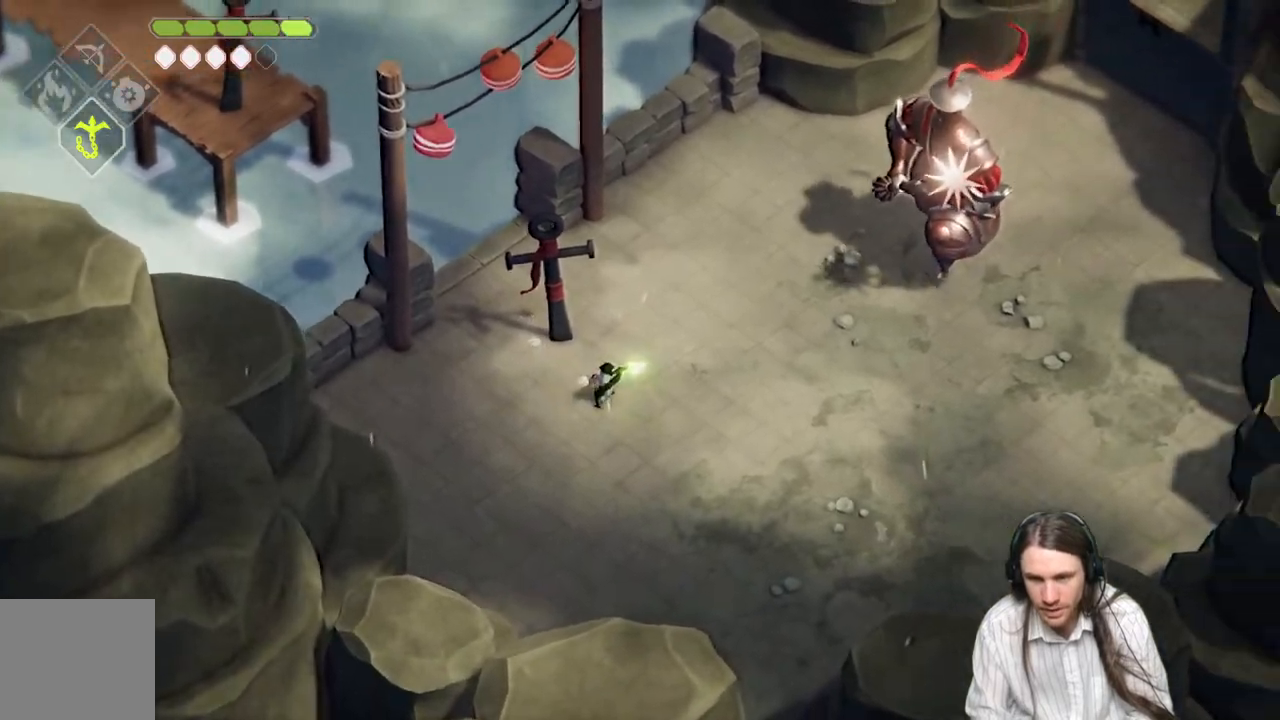
{"buttons": [], "left_stick": "right", "right_stick": "center", "events": [[350, "R2", "up"], [467, "L2", "up"]]}
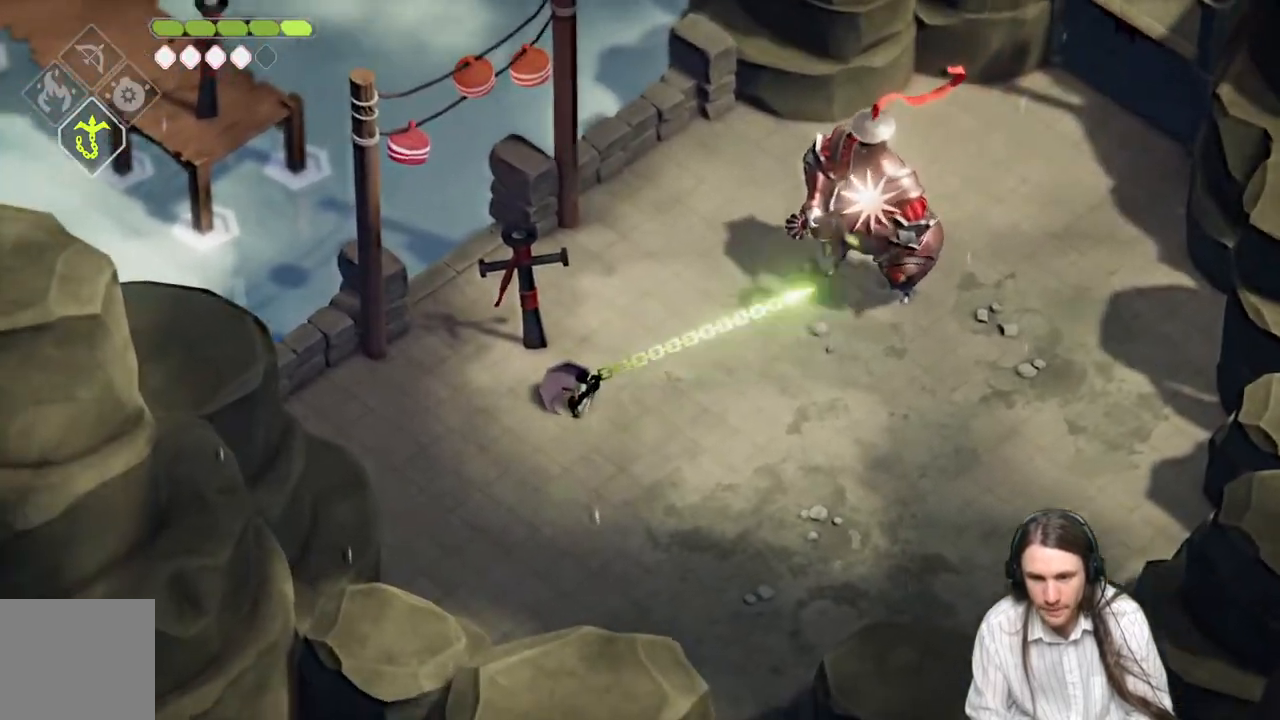
{"buttons": [], "left_stick": "down-right", "right_stick": "center", "events": [[150, "L1", "down"], [267, "L1", "up"], [450, "left_stick", "down-right"]]}
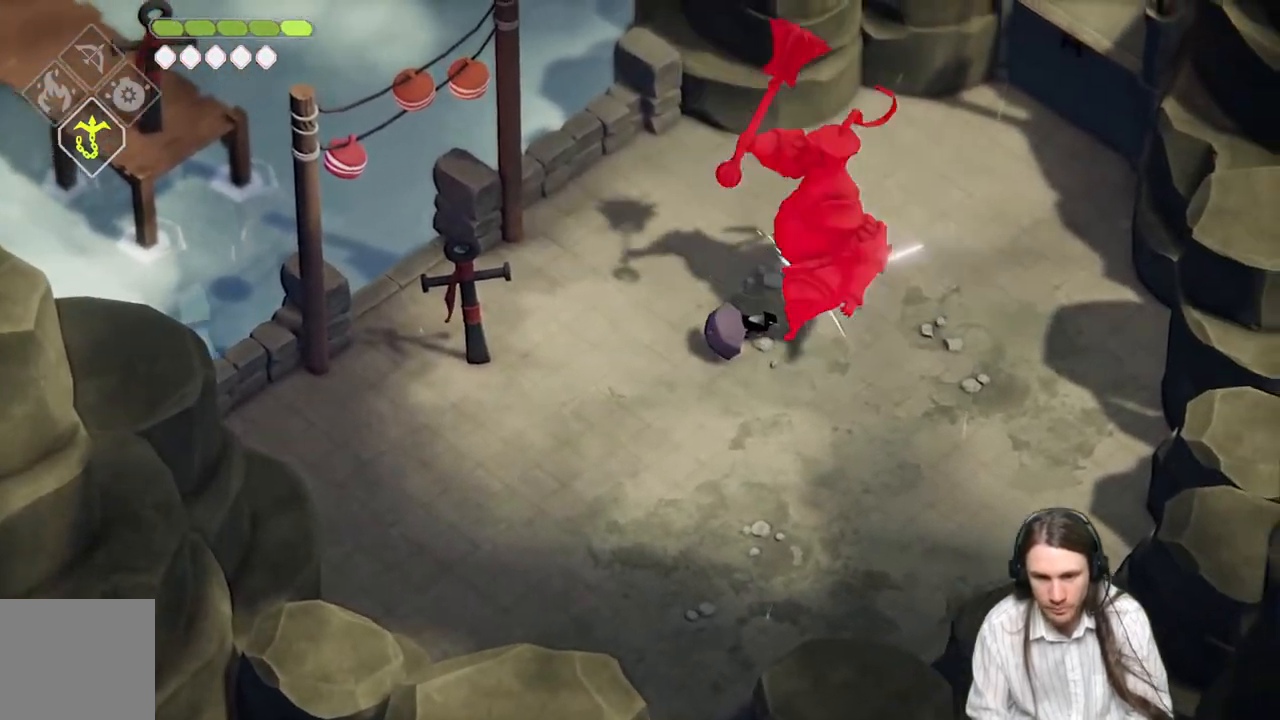
{"buttons": [], "left_stick": "down-right", "right_stick": "center", "events": [[117, "B", "down"], [267, "B", "up"]]}
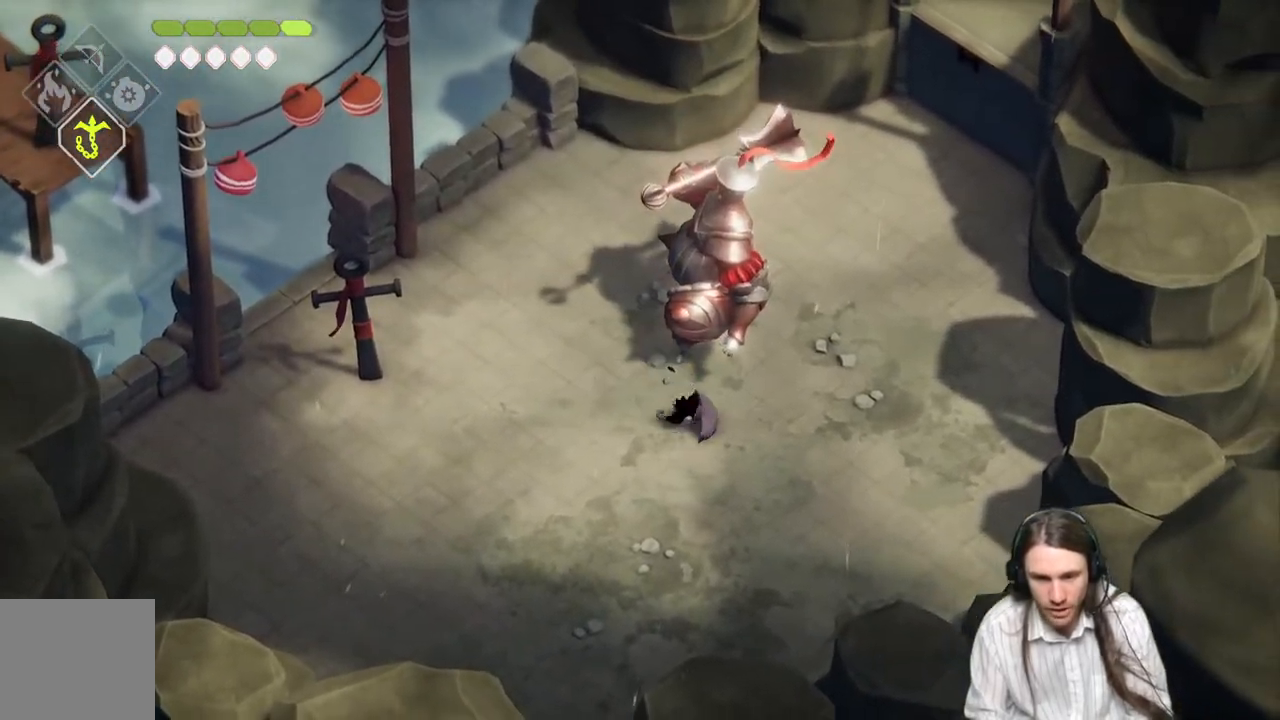
{"buttons": [], "left_stick": "down-right", "right_stick": "center", "events": []}
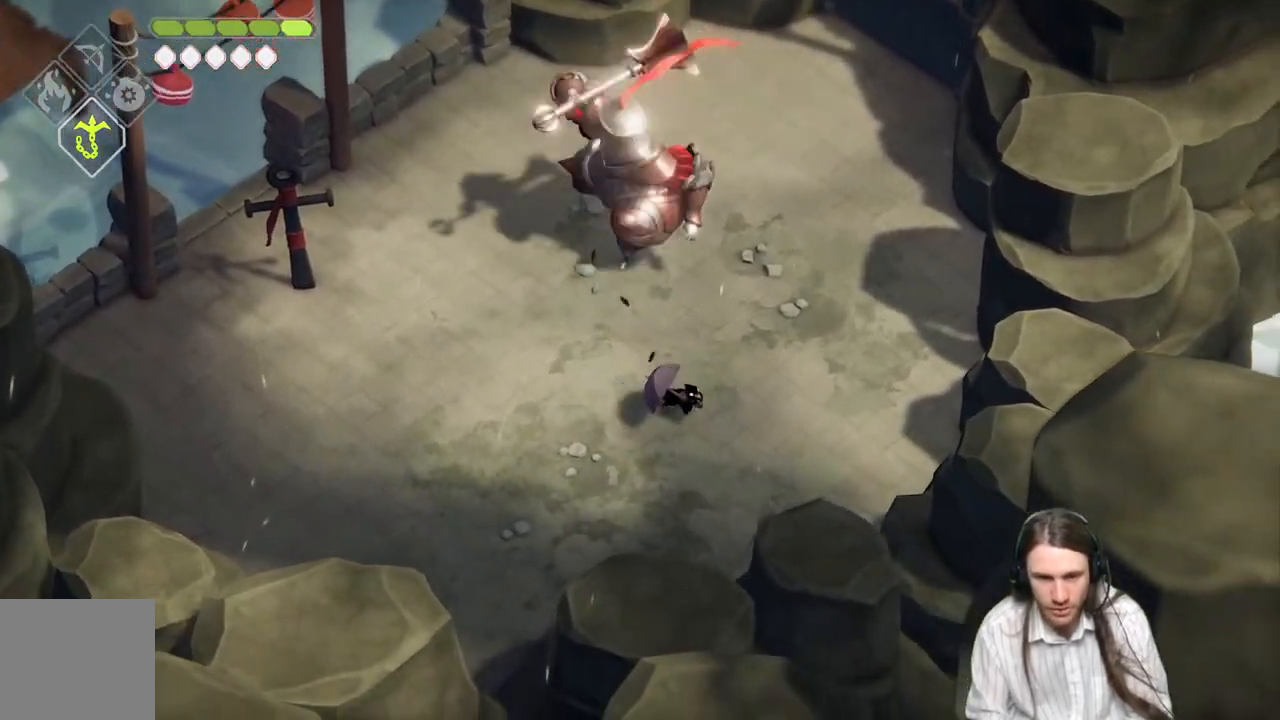
{"buttons": [], "left_stick": "down", "right_stick": "center", "events": [[333, "DPAD_LEFT", "down"], [417, "left_stick", "down"], [450, "DPAD_LEFT", "up"]]}
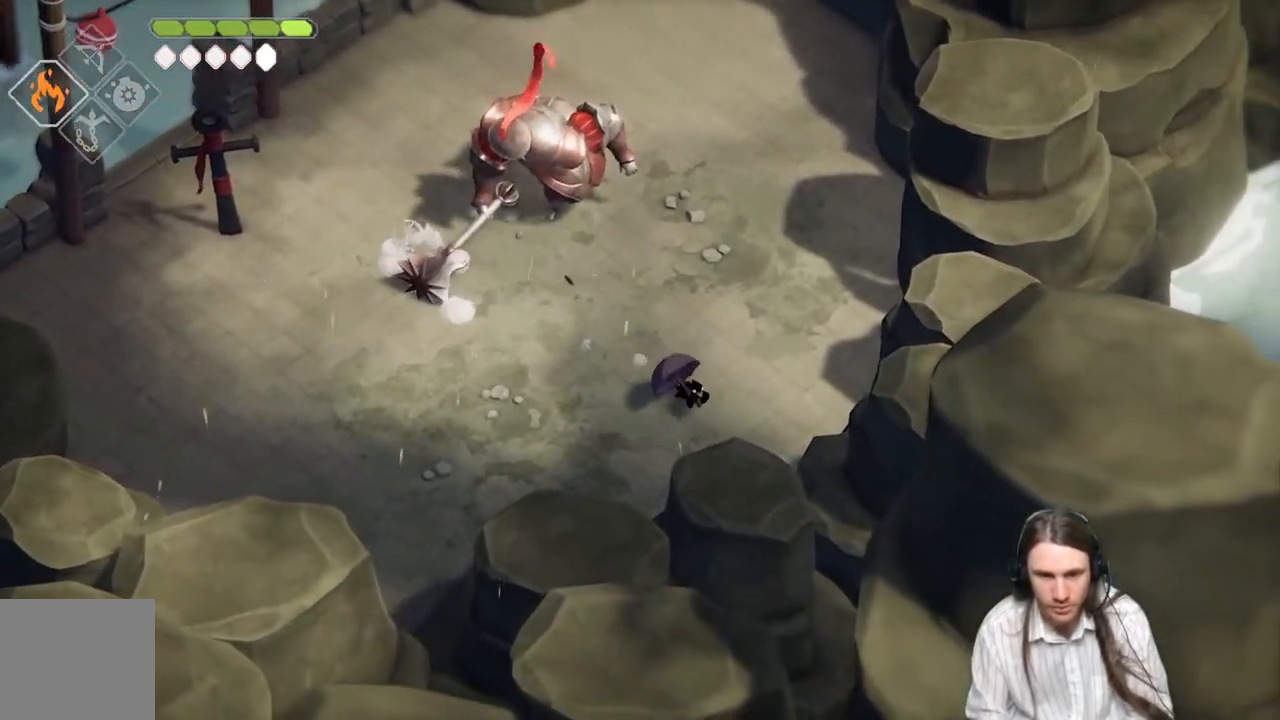
{"buttons": ["L2", "R2"], "left_stick": "up-left", "right_stick": "center", "events": [[400, "L2", "down"], [400, "left_stick", "up-left"], [467, "R2", "down"]]}
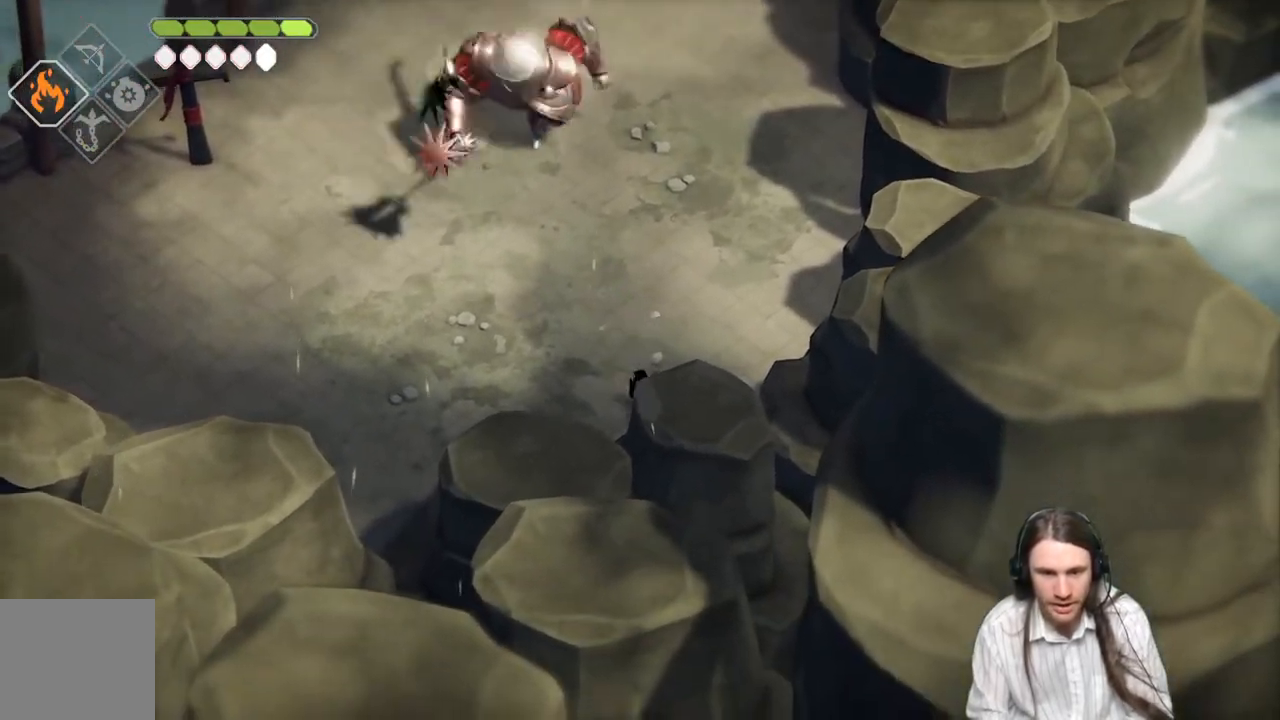
{"buttons": ["L2"], "left_stick": "up-left", "right_stick": "center", "events": [[417, "R2", "up"]]}
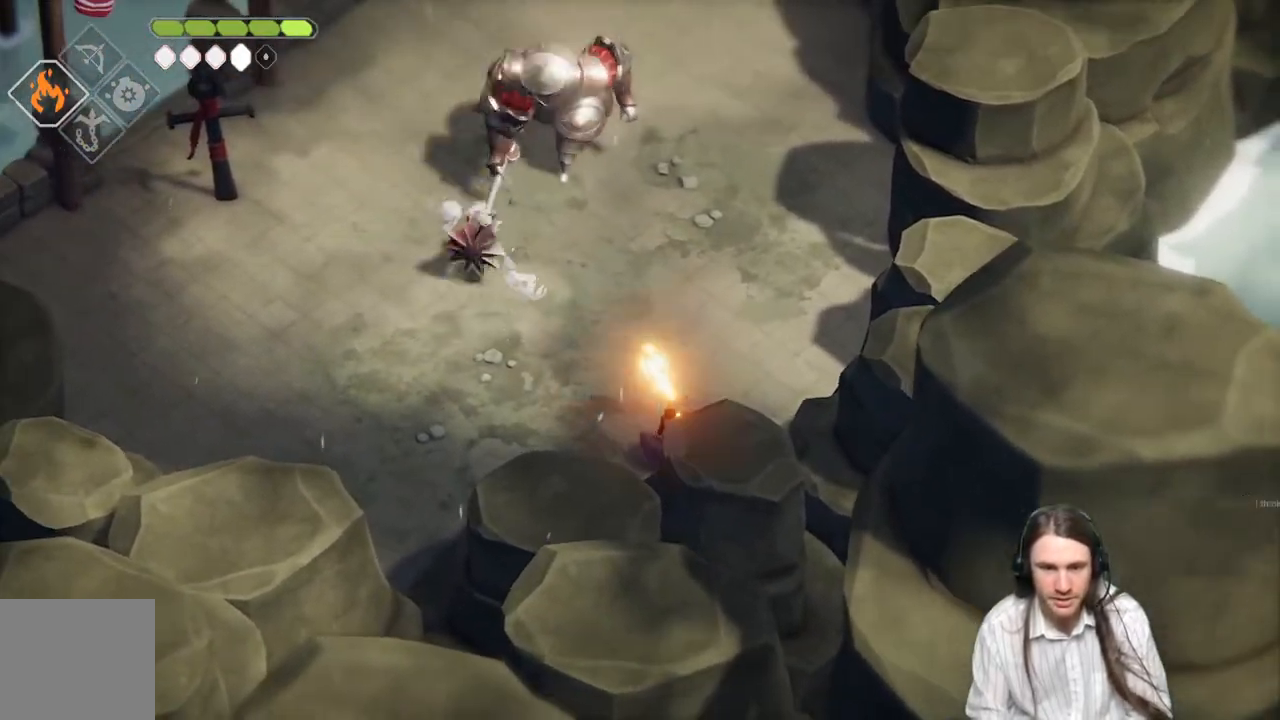
{"buttons": [], "left_stick": "right", "right_stick": "center", "events": [[217, "L2", "up"], [300, "left_stick", "right"]]}
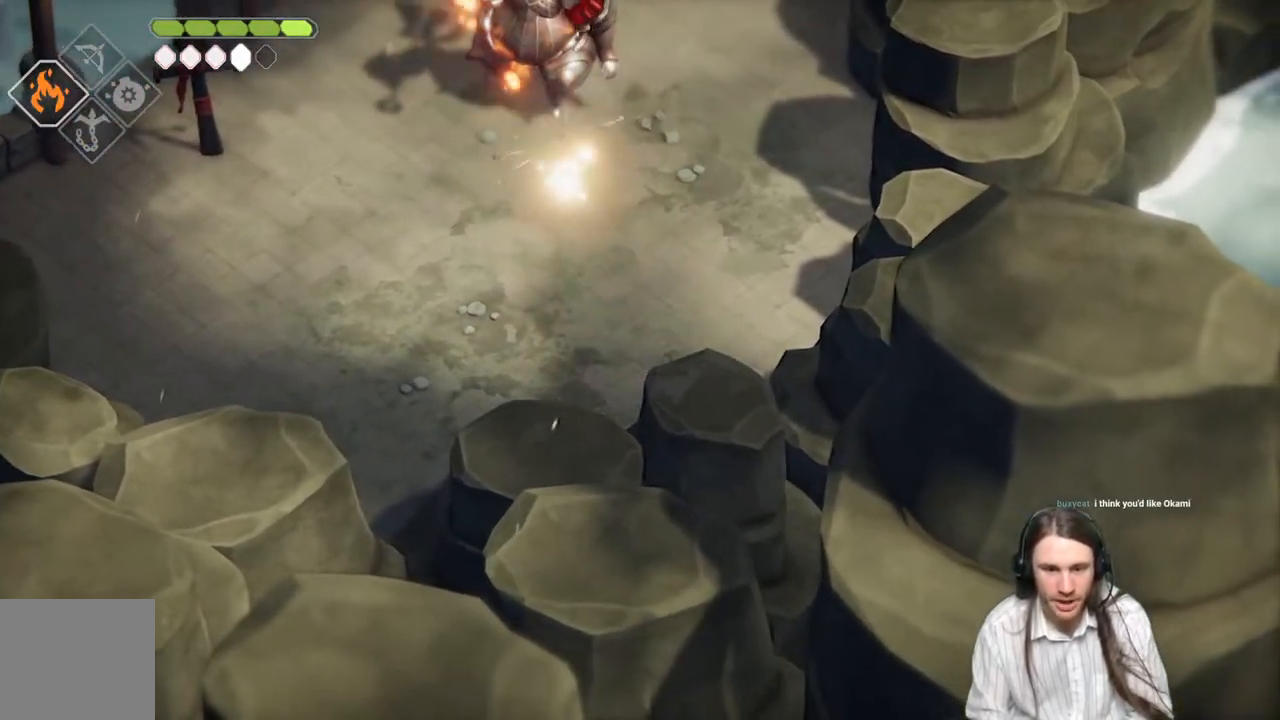
{"buttons": [], "left_stick": "up", "right_stick": "center", "events": [[50, "left_stick", "up-right"], [217, "left_stick", "up"]]}
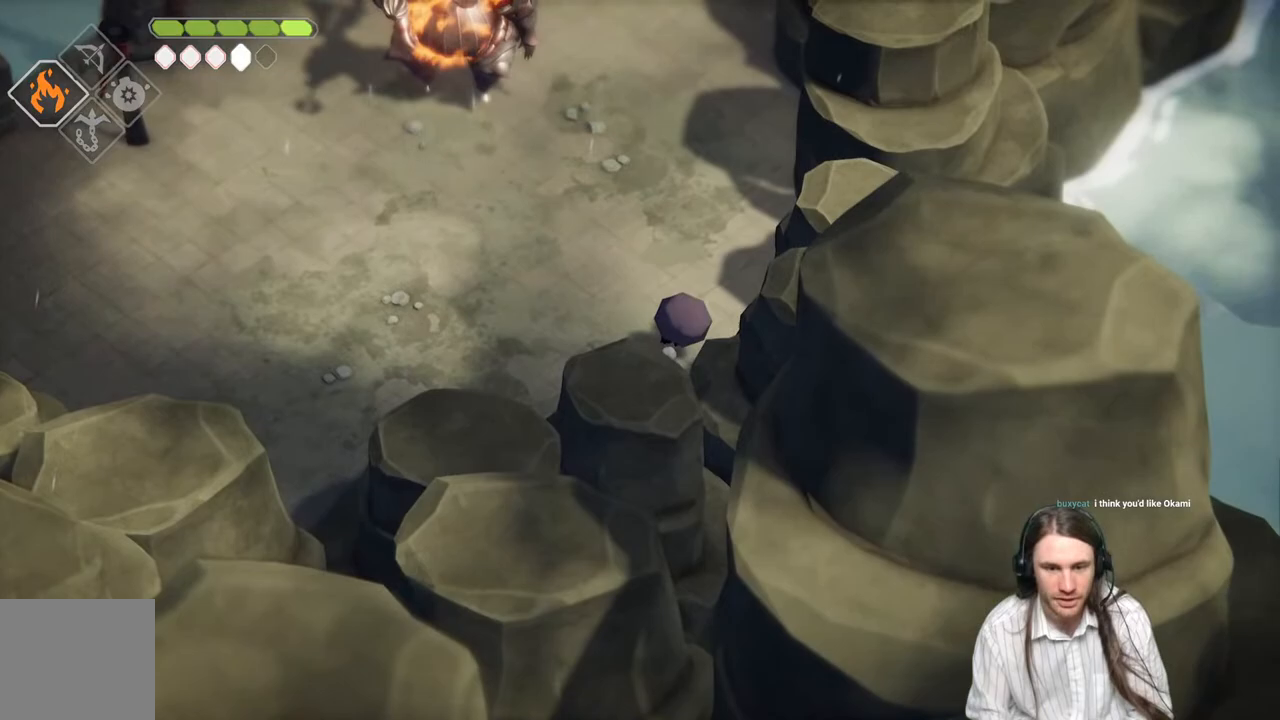
{"buttons": [], "left_stick": "up-right", "right_stick": "center", "events": [[317, "left_stick", "up-right"]]}
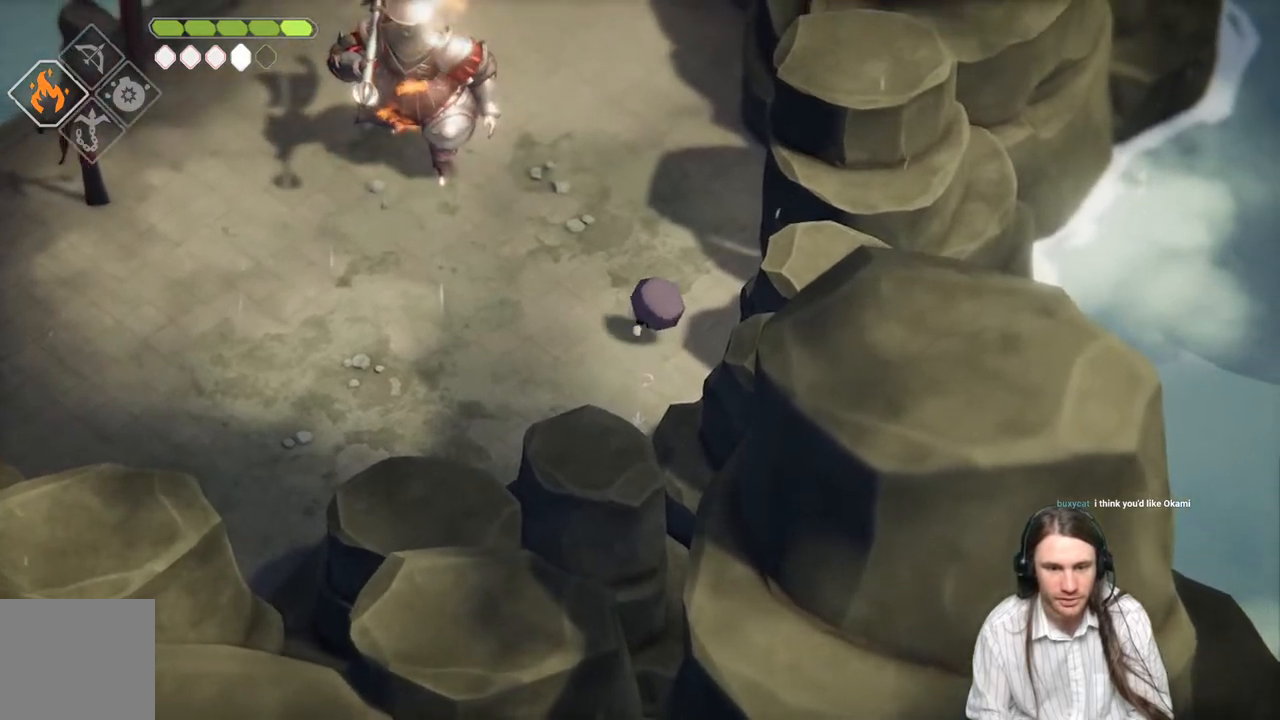
{"buttons": [], "left_stick": "up", "right_stick": "center", "events": [[67, "left_stick", "up"]]}
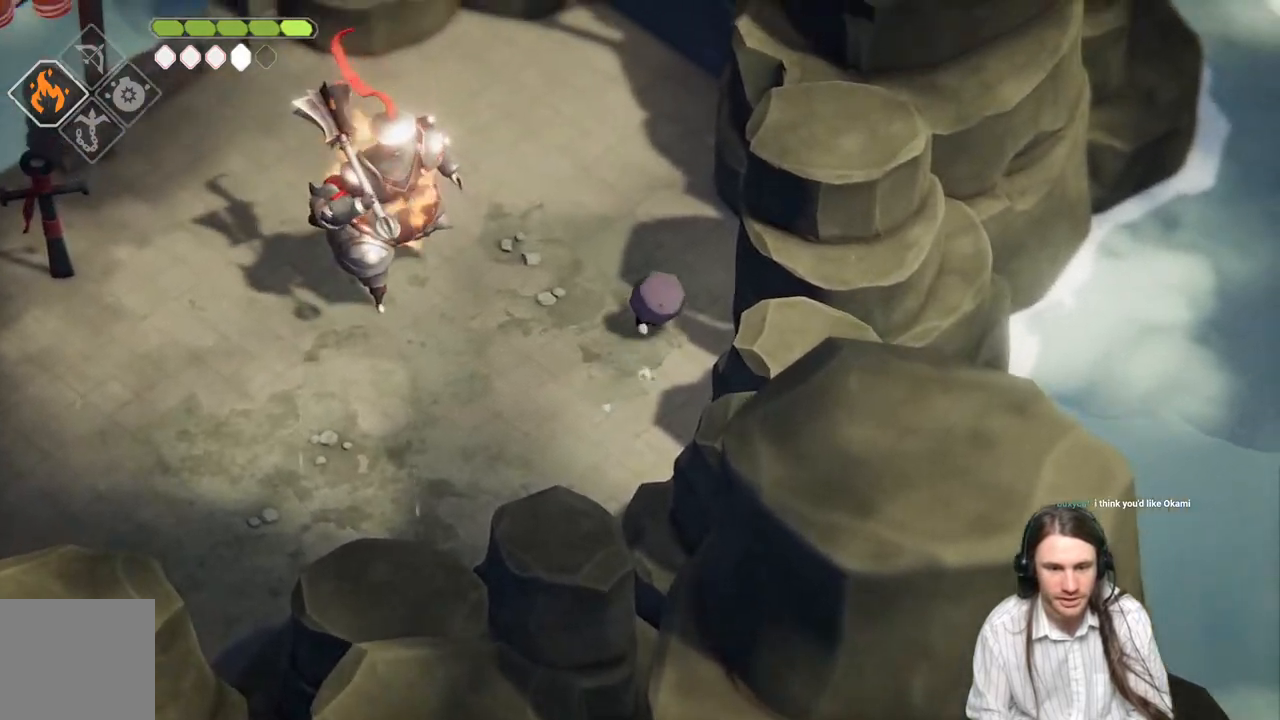
{"buttons": [], "left_stick": "up-left", "right_stick": "center", "events": [[467, "left_stick", "up-left"]]}
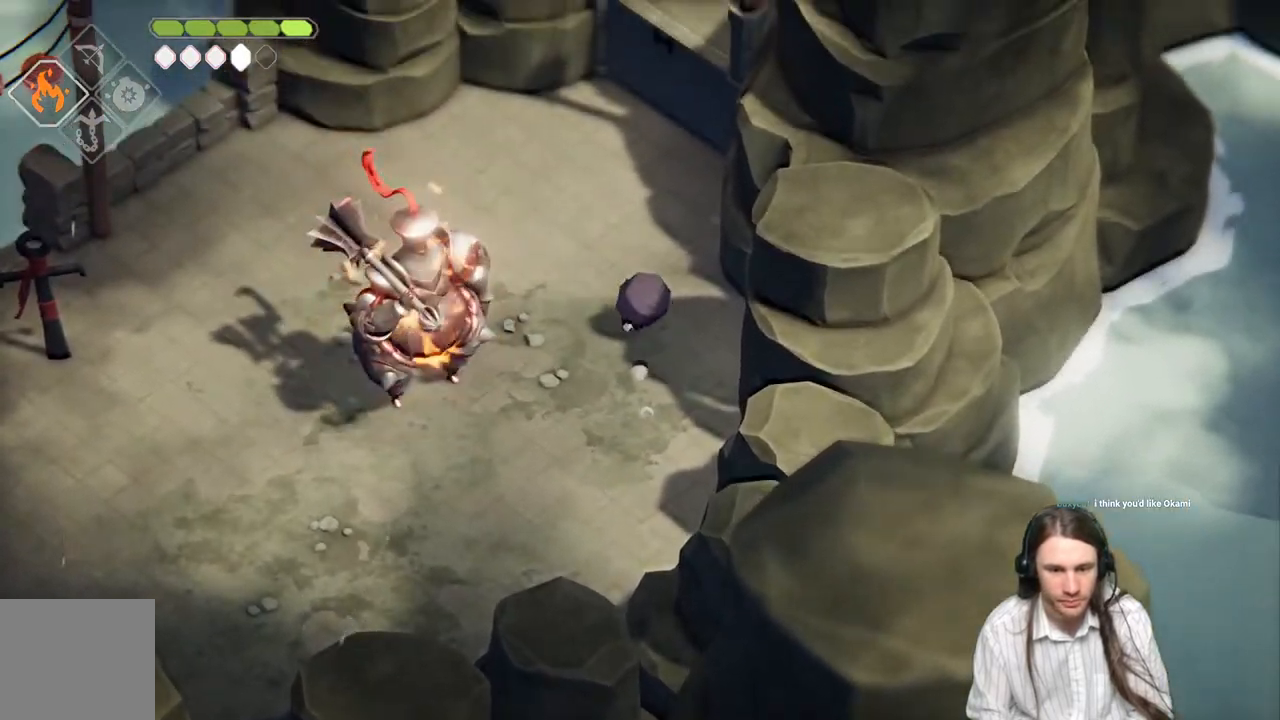
{"buttons": [], "left_stick": "up-left", "right_stick": "center", "events": []}
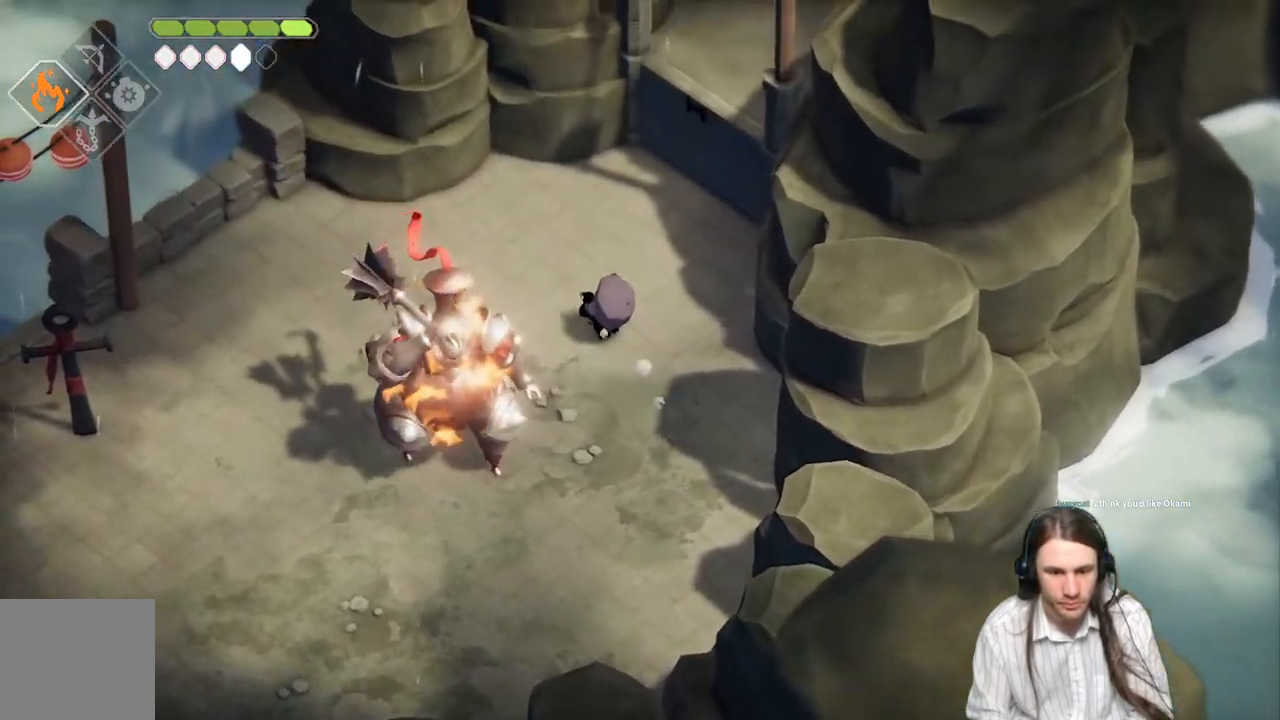
{"buttons": [], "left_stick": "left", "right_stick": "center", "events": [[333, "left_stick", "left"]]}
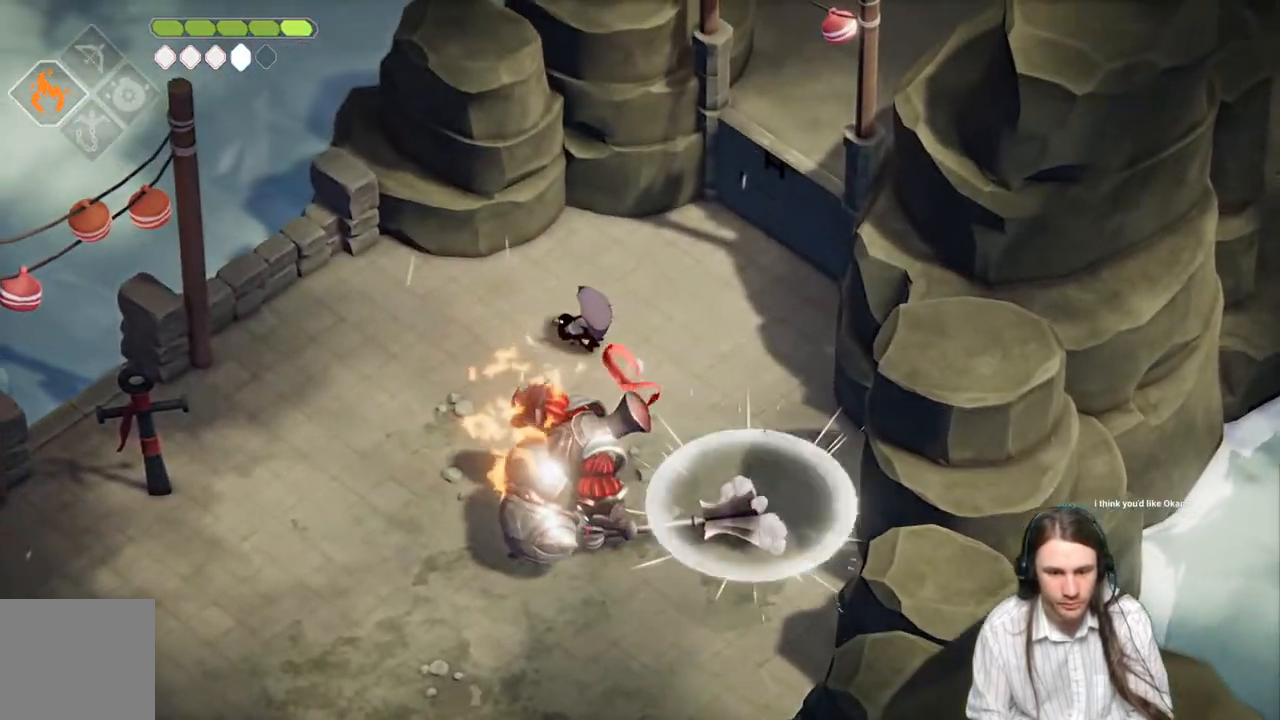
{"buttons": [], "left_stick": "down-left", "right_stick": "center", "events": [[17, "left_stick", "down-left"]]}
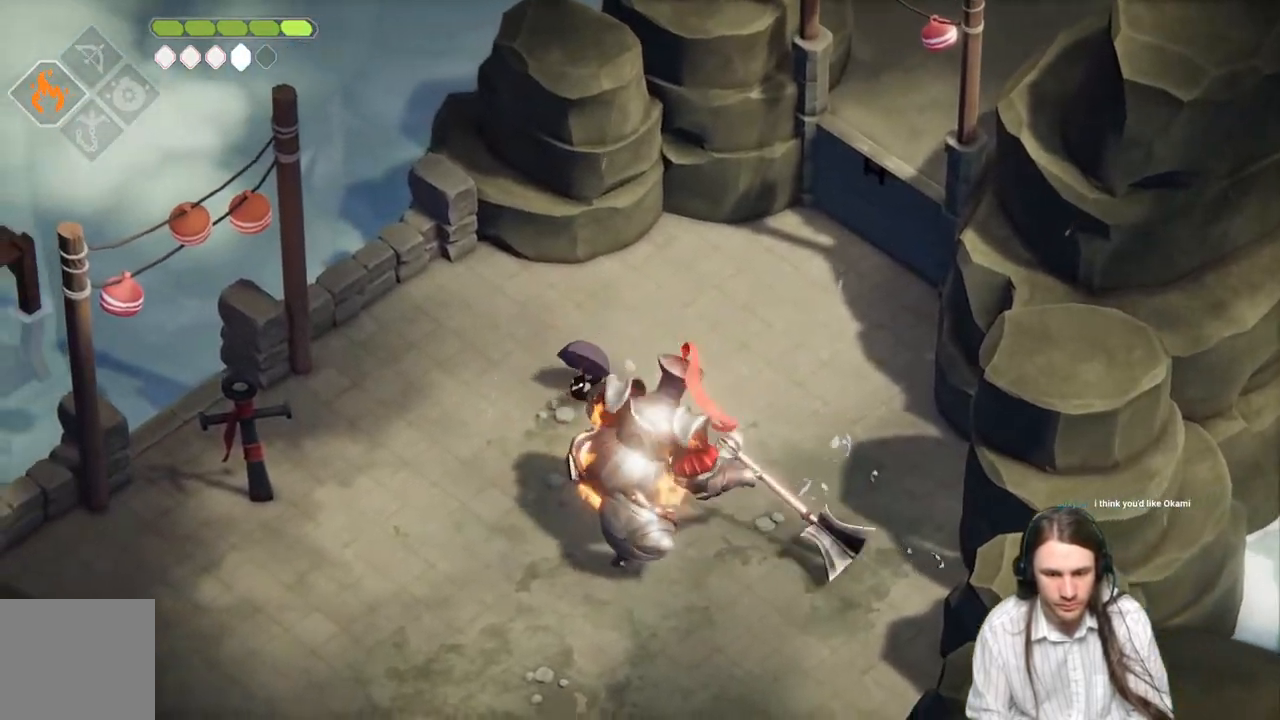
{"buttons": [], "left_stick": "down", "right_stick": "center", "events": [[500, "left_stick", "down"]]}
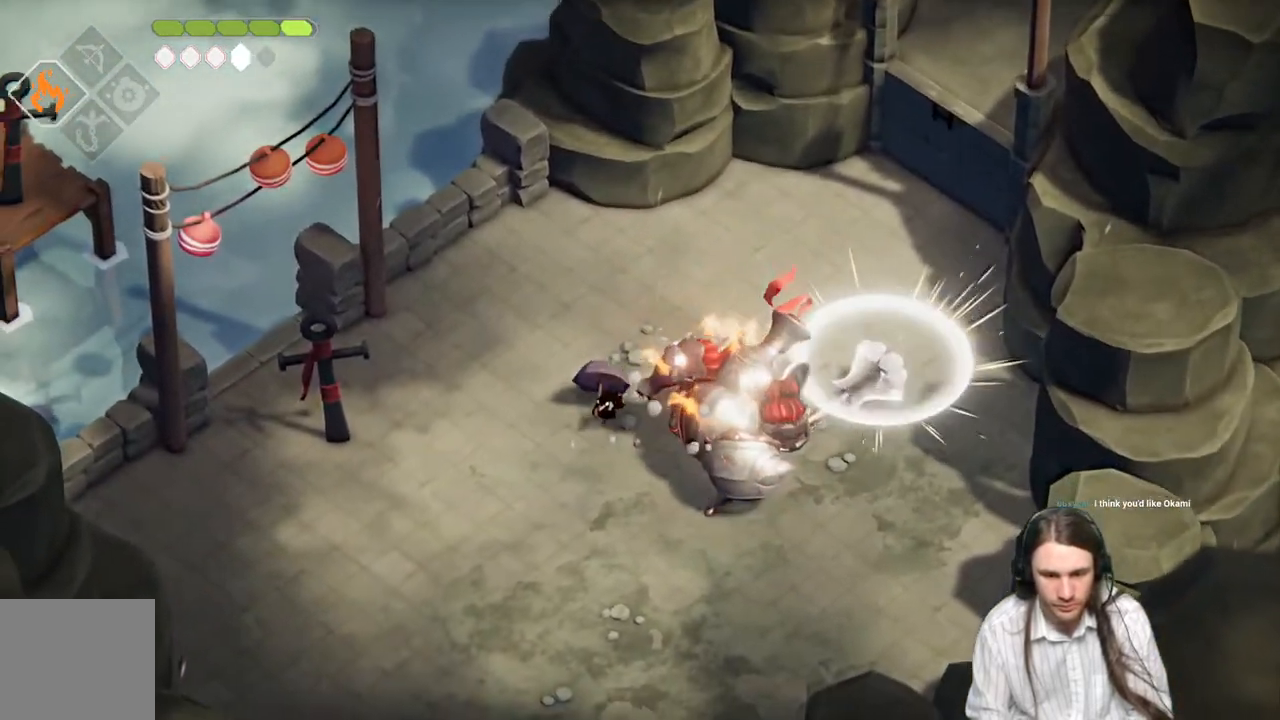
{"buttons": ["L1"], "left_stick": "right", "right_stick": "center", "events": [[200, "left_stick", "down-right"], [450, "left_stick", "right"], [467, "L1", "down"]]}
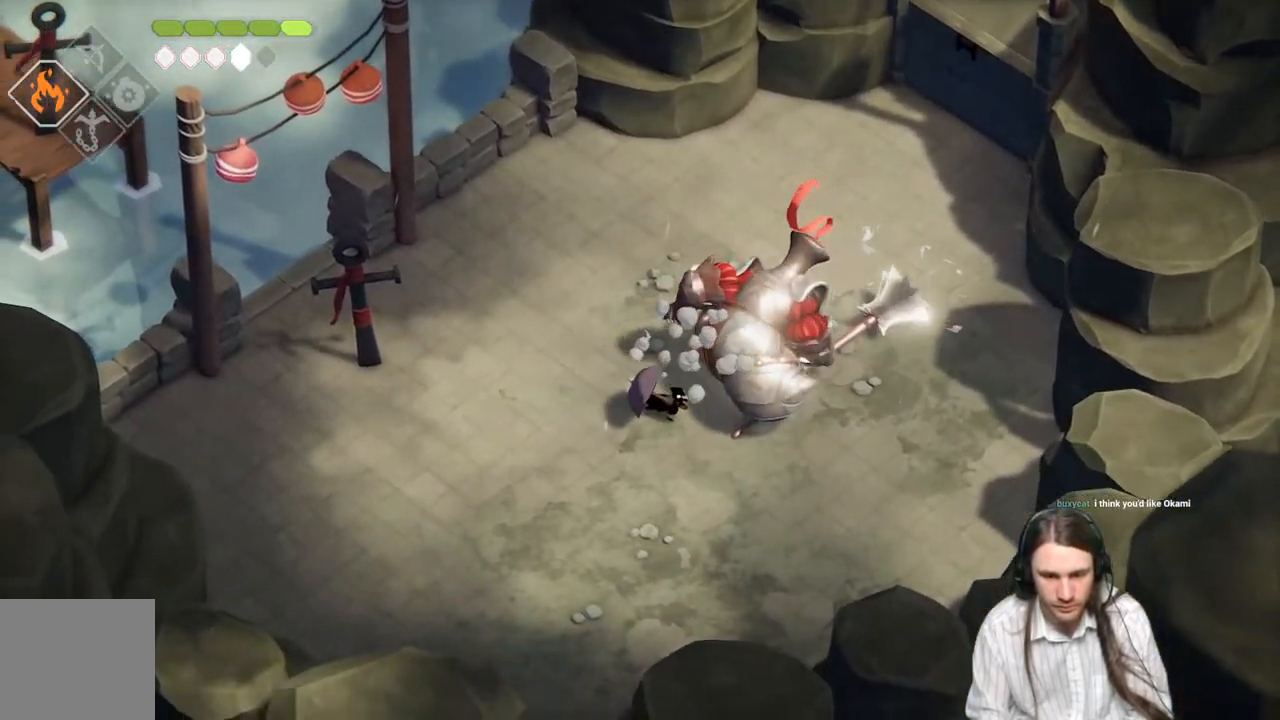
{"buttons": [], "left_stick": "down-right", "right_stick": "center", "events": [[83, "L1", "up"], [183, "L1", "down"], [283, "L1", "up"], [367, "left_stick", "down-right"]]}